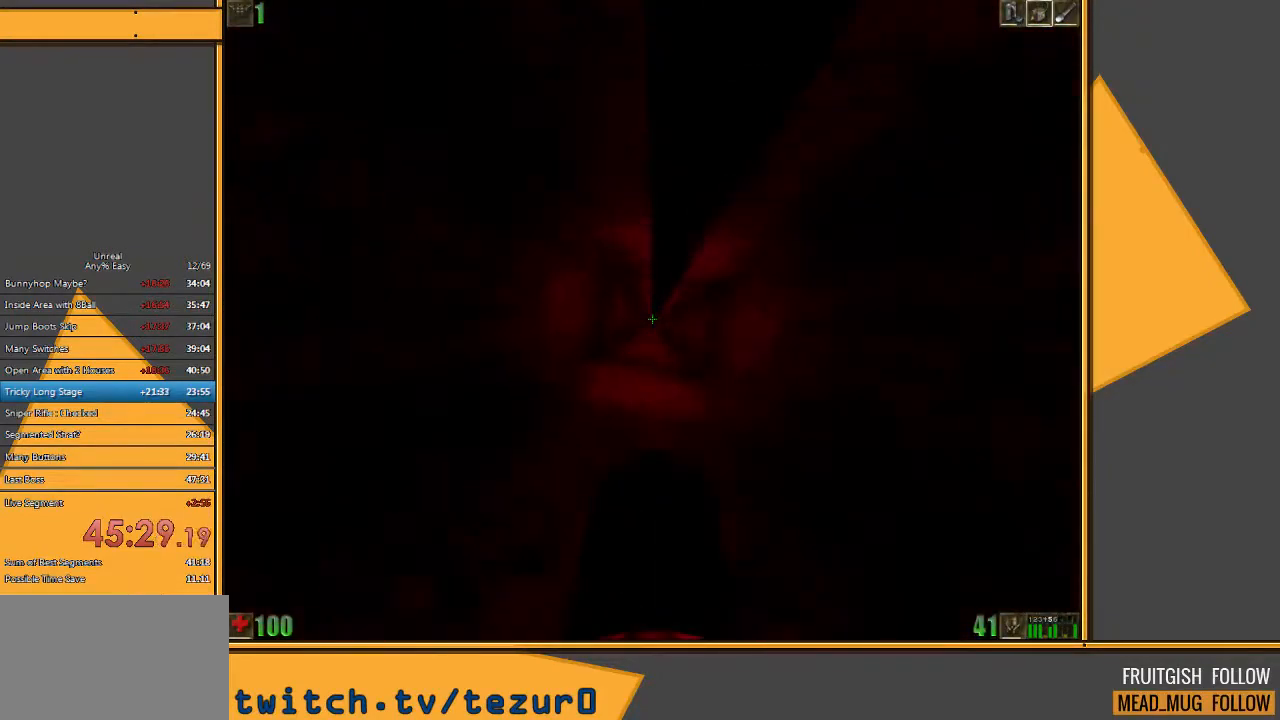
Gameplay with keyboard and mouse; each line is a JSON object with the keys and mouse buttons held at the frame after it. "events" lists presses ("down") and releases ("up") of "1", "2", "3", "4", "5", "a", "alt", "c", "ctrl", "d", "e", "f", "q", "r", "s", "shift", "space", "tab", "v", "w", "x", "z", "mouse_left" and "mouse_right" between this image and that frame as [ms after this image, input, new state], when the widget could be followed in between. "mouse_left", "mouse_right" = the "left", "right" buttons of the "mouse" list. No other keys are recorded. Mouse movement is not recorded.
{"keys": [], "mouse": [], "events": [[183, "mouse_left", "down"], [317, "mouse_left", "up"]]}
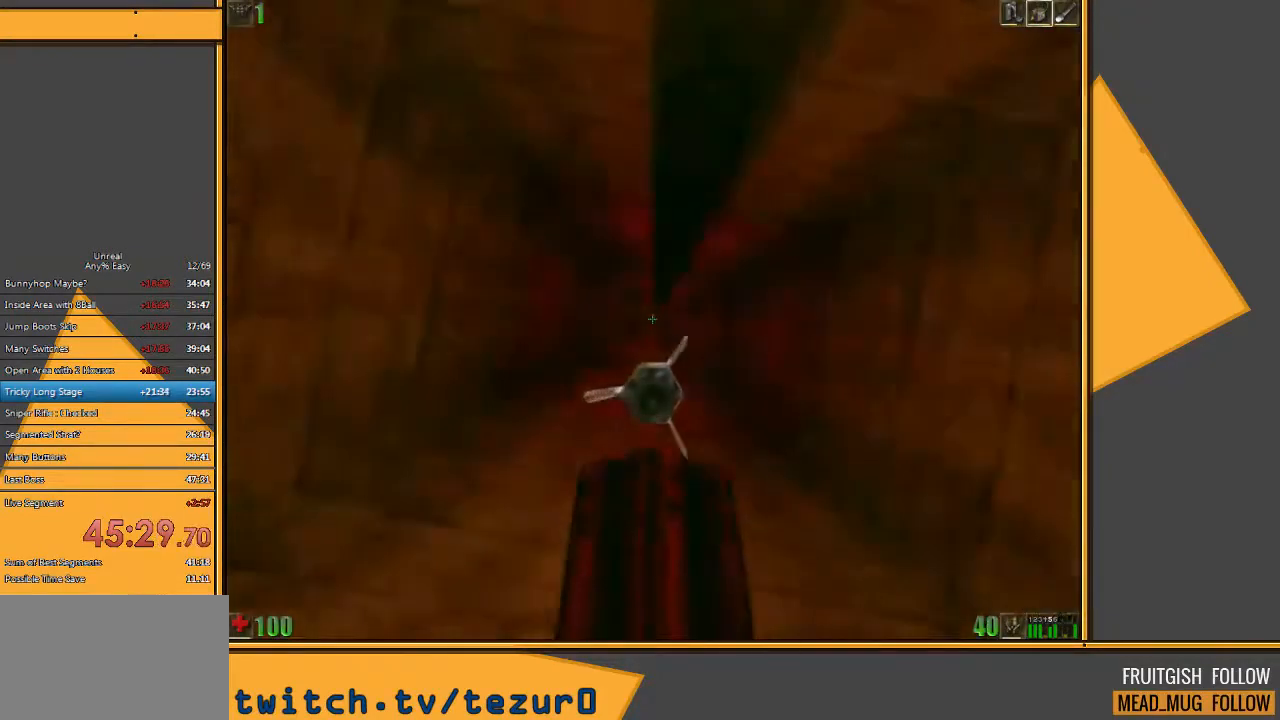
{"keys": [], "mouse": [], "events": [[400, "a", "down"], [467, "a", "up"]]}
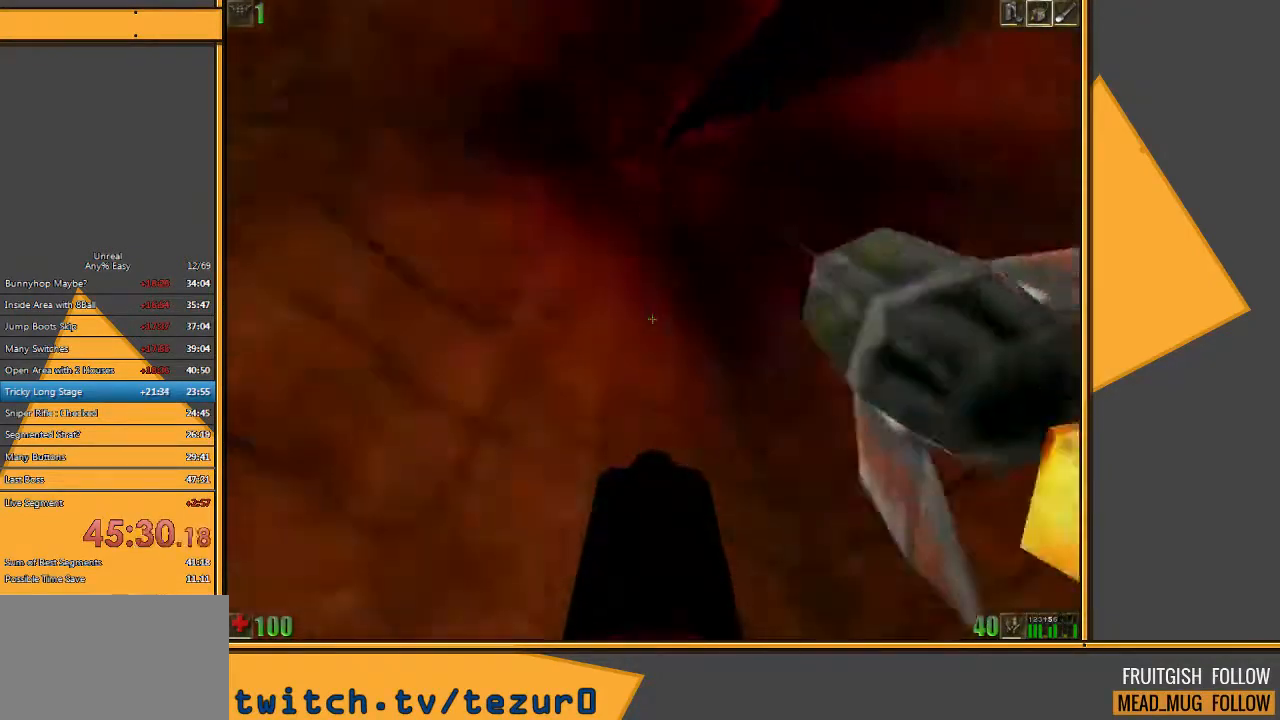
{"keys": [], "mouse": [], "events": []}
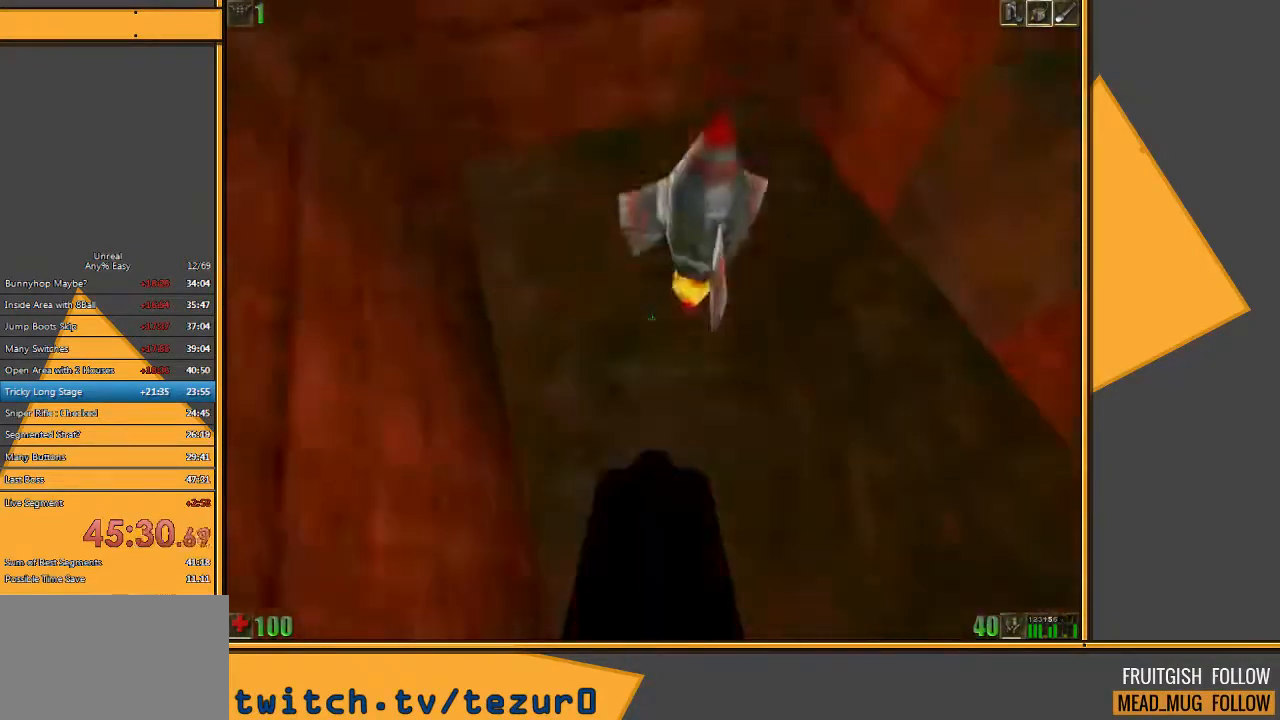
{"keys": [], "mouse": [], "events": []}
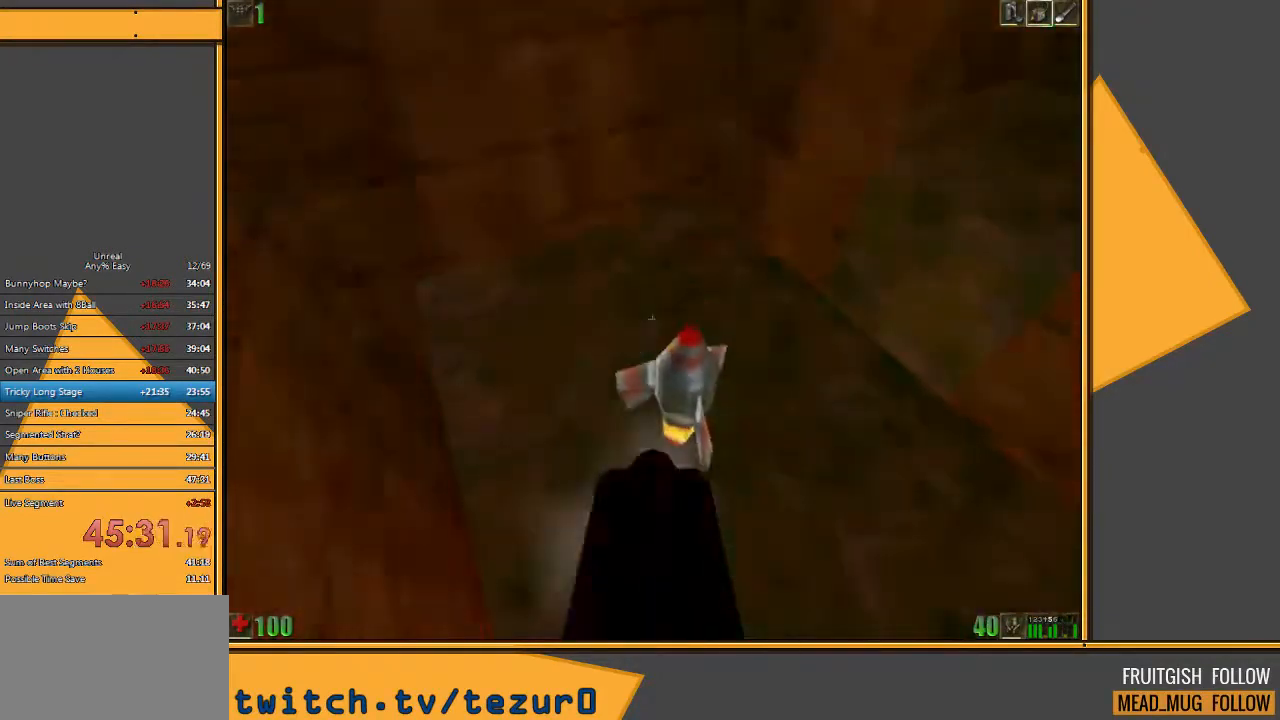
{"keys": [], "mouse": [], "events": [[183, "d", "down"], [183, "s", "down"], [267, "d", "up"], [267, "s", "up"]]}
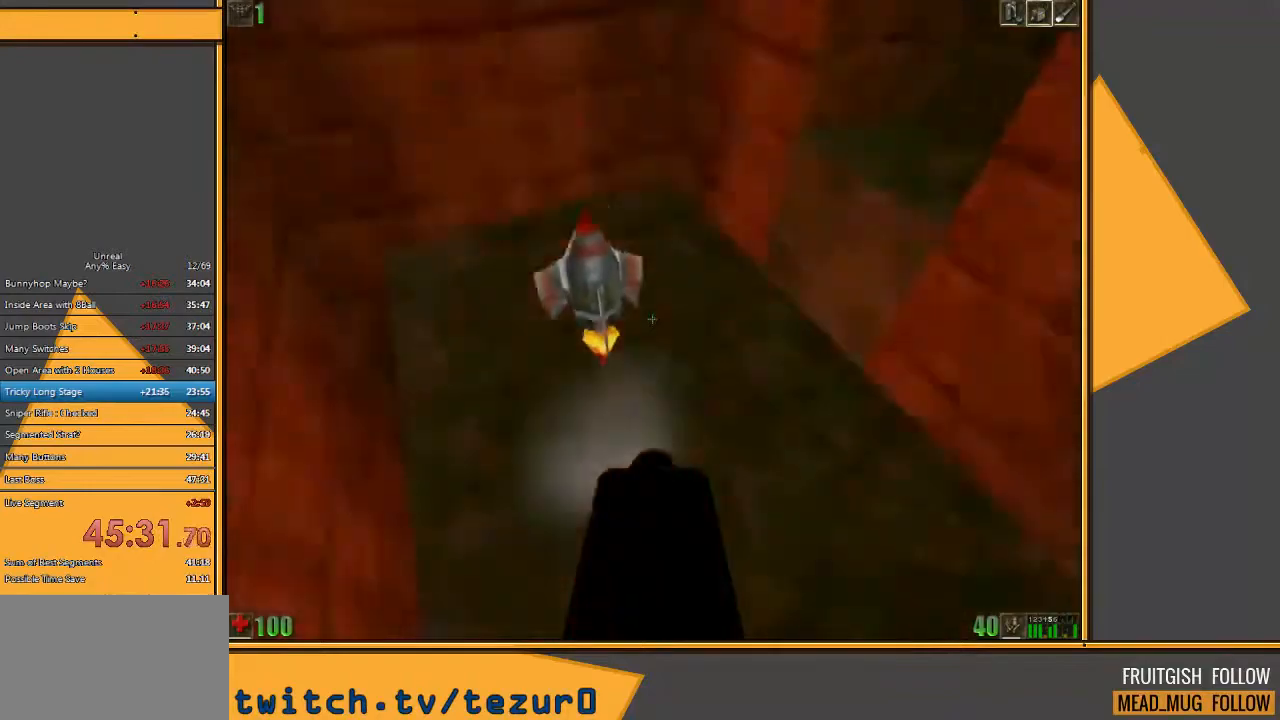
{"keys": ["d"], "mouse": [], "events": [[433, "d", "down"]]}
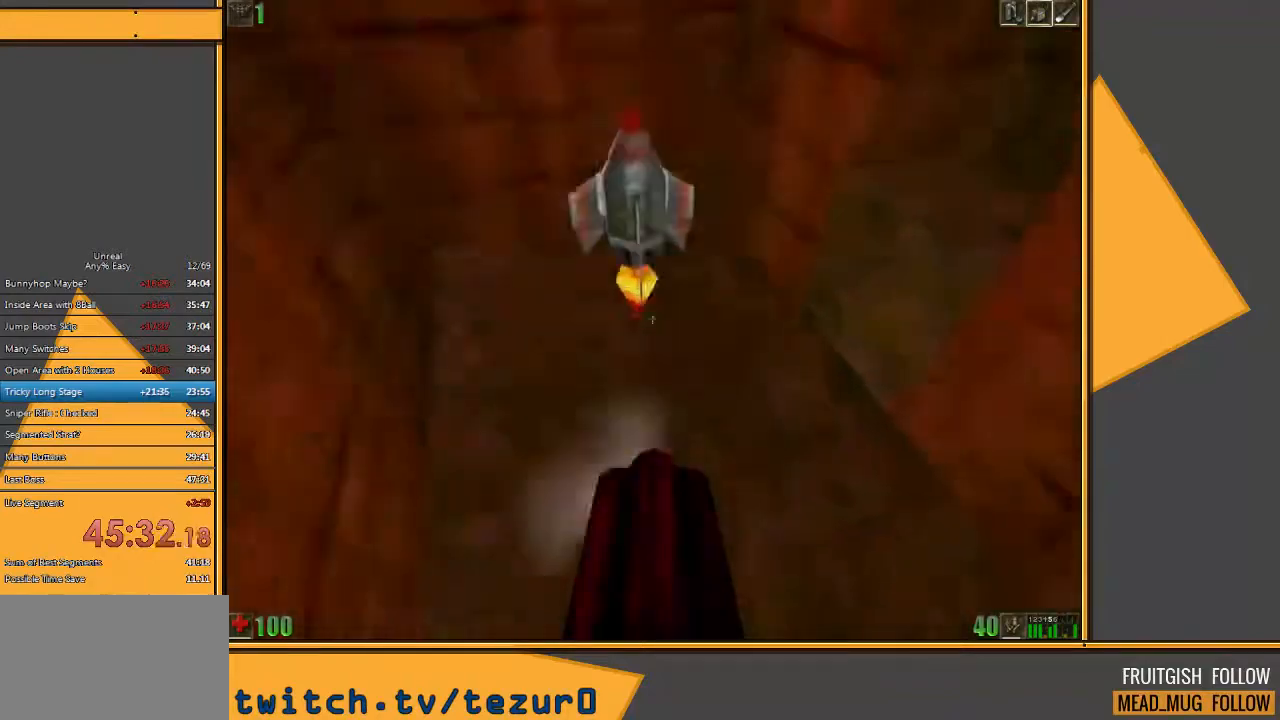
{"keys": [], "mouse": [], "events": [[17, "d", "up"]]}
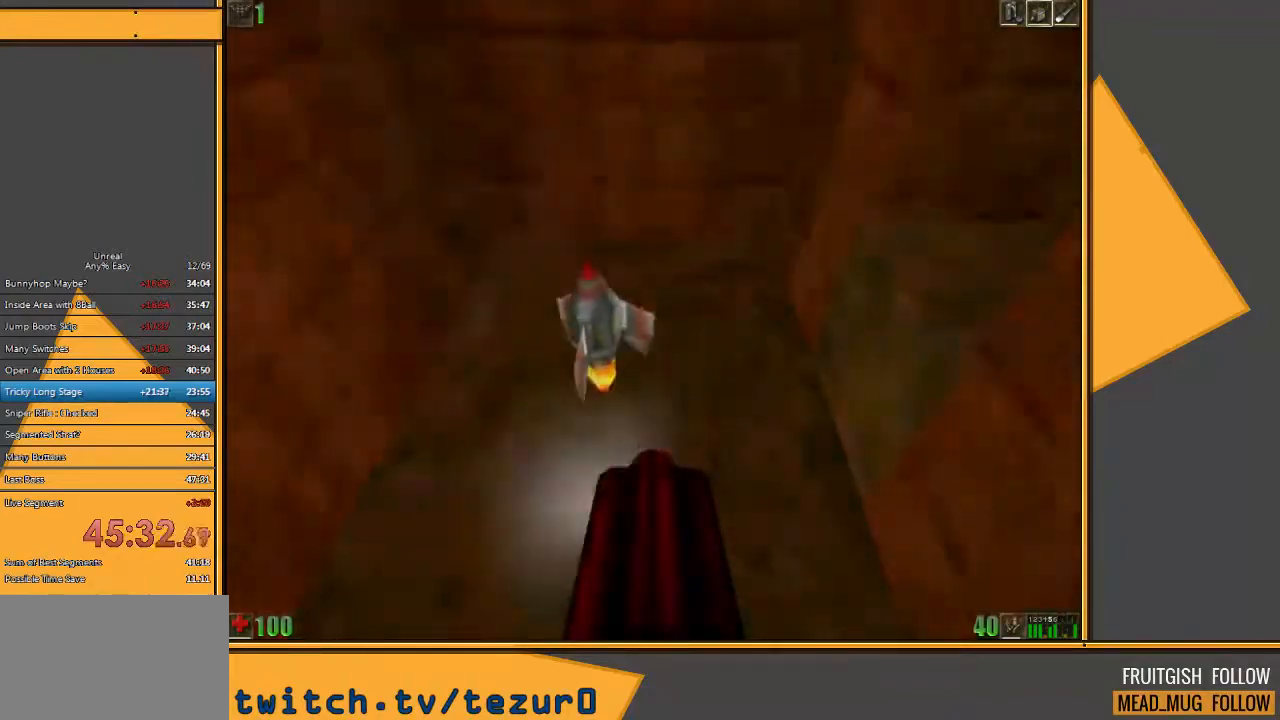
{"keys": [], "mouse": [], "events": []}
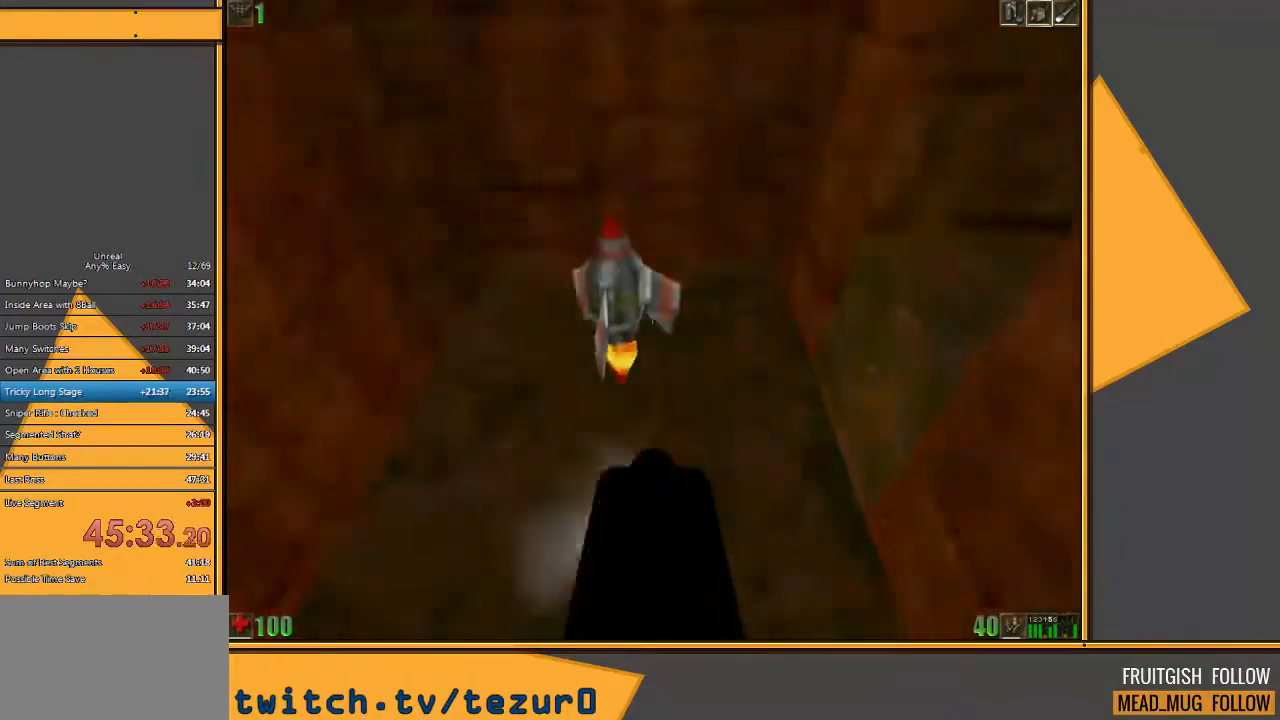
{"keys": [], "mouse": [], "events": []}
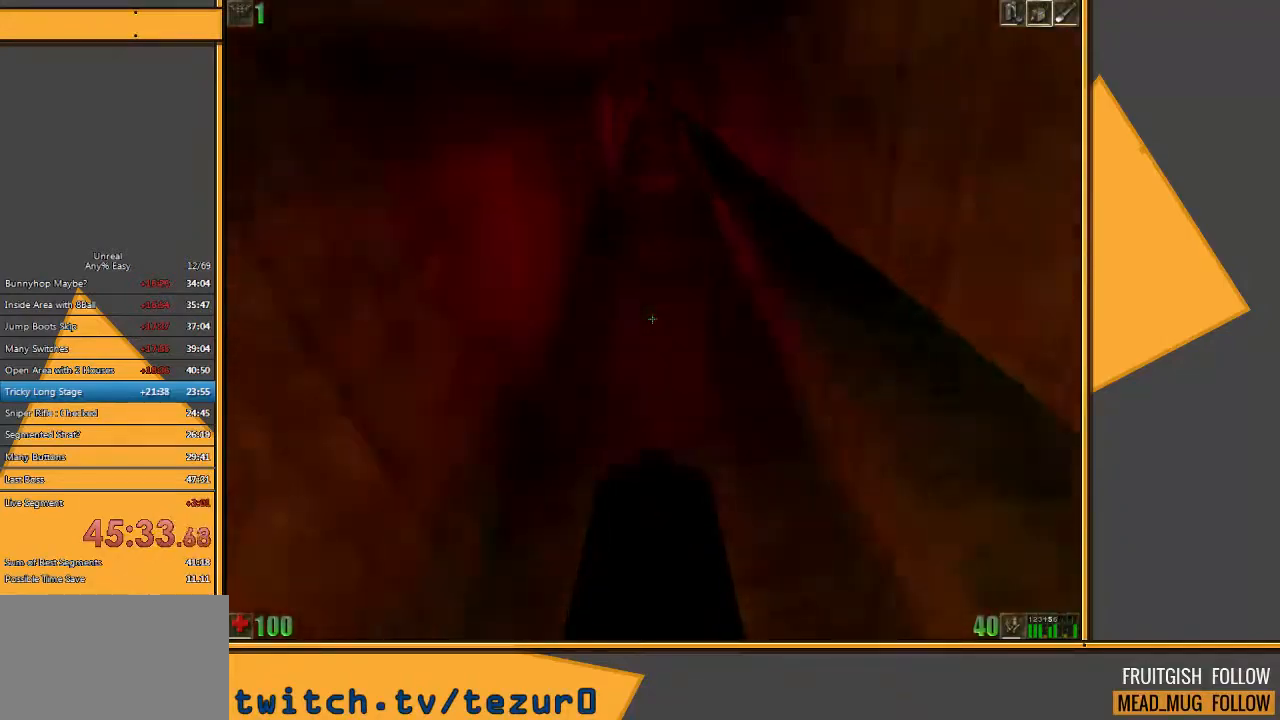
{"keys": [], "mouse": [], "events": [[183, "a", "down"], [283, "a", "up"]]}
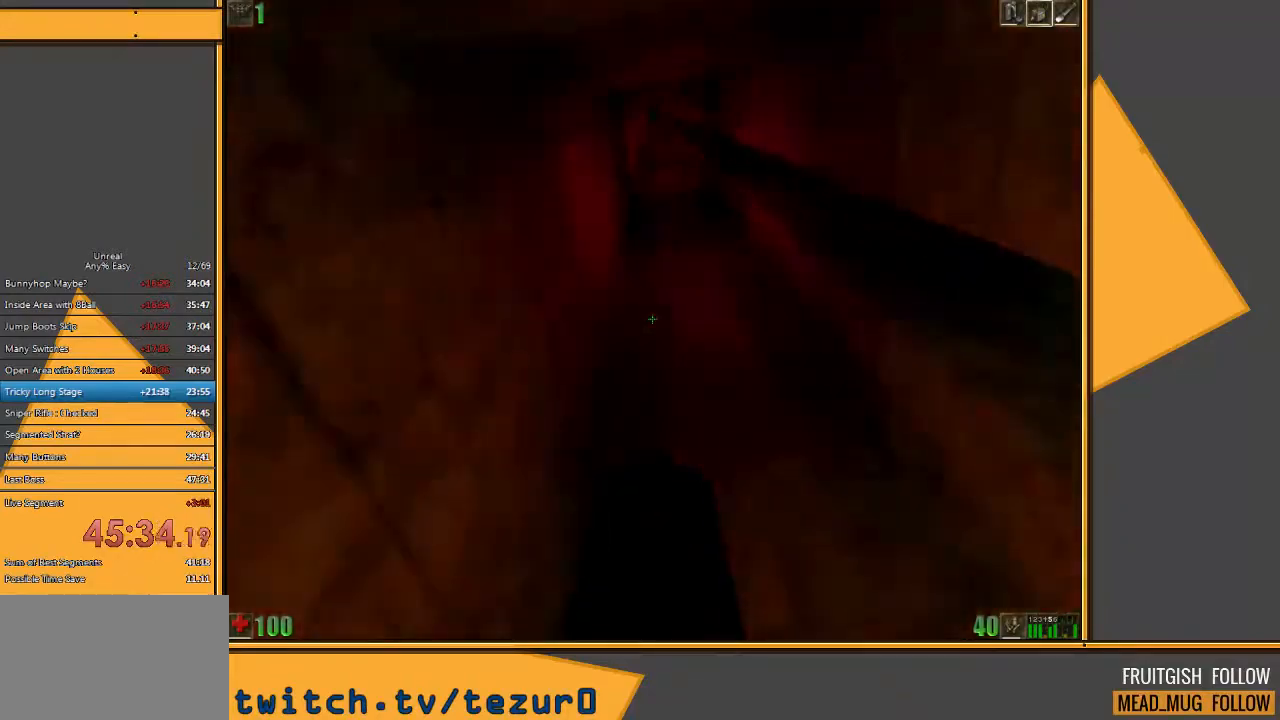
{"keys": [], "mouse": [], "events": []}
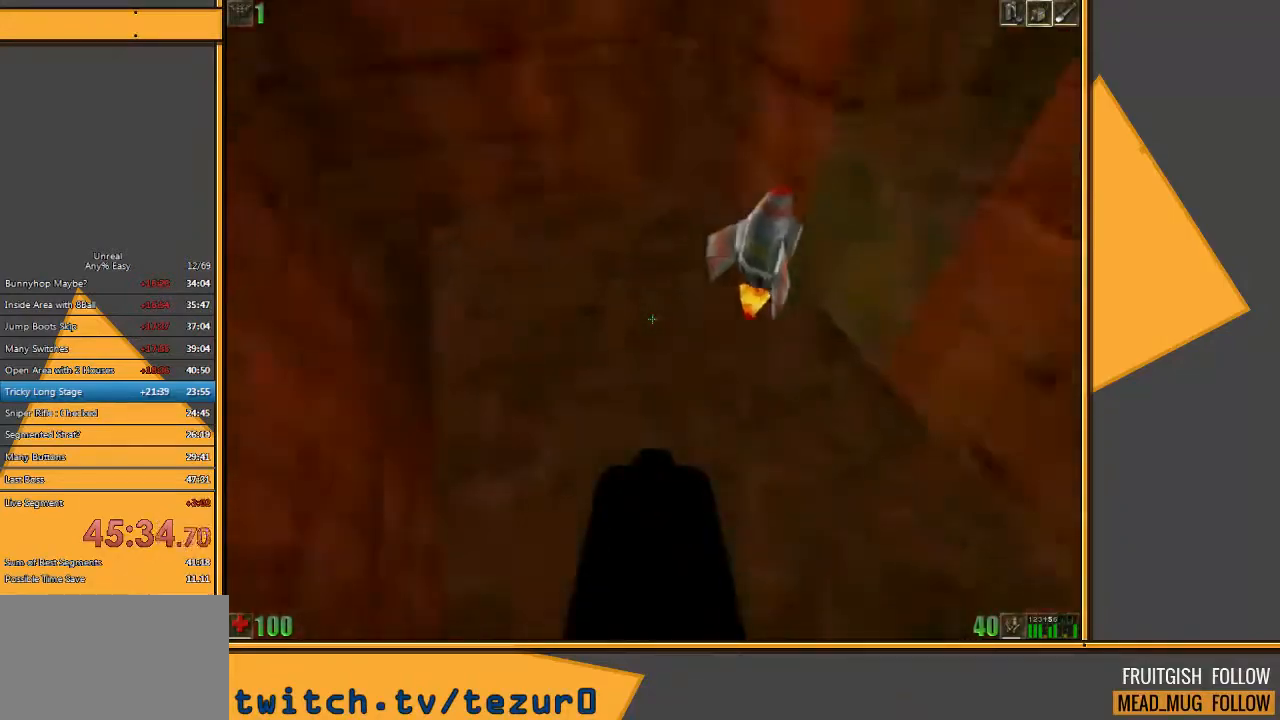
{"keys": [], "mouse": [], "events": [[400, "a", "down"], [400, "s", "down"], [500, "a", "up"], [500, "s", "up"]]}
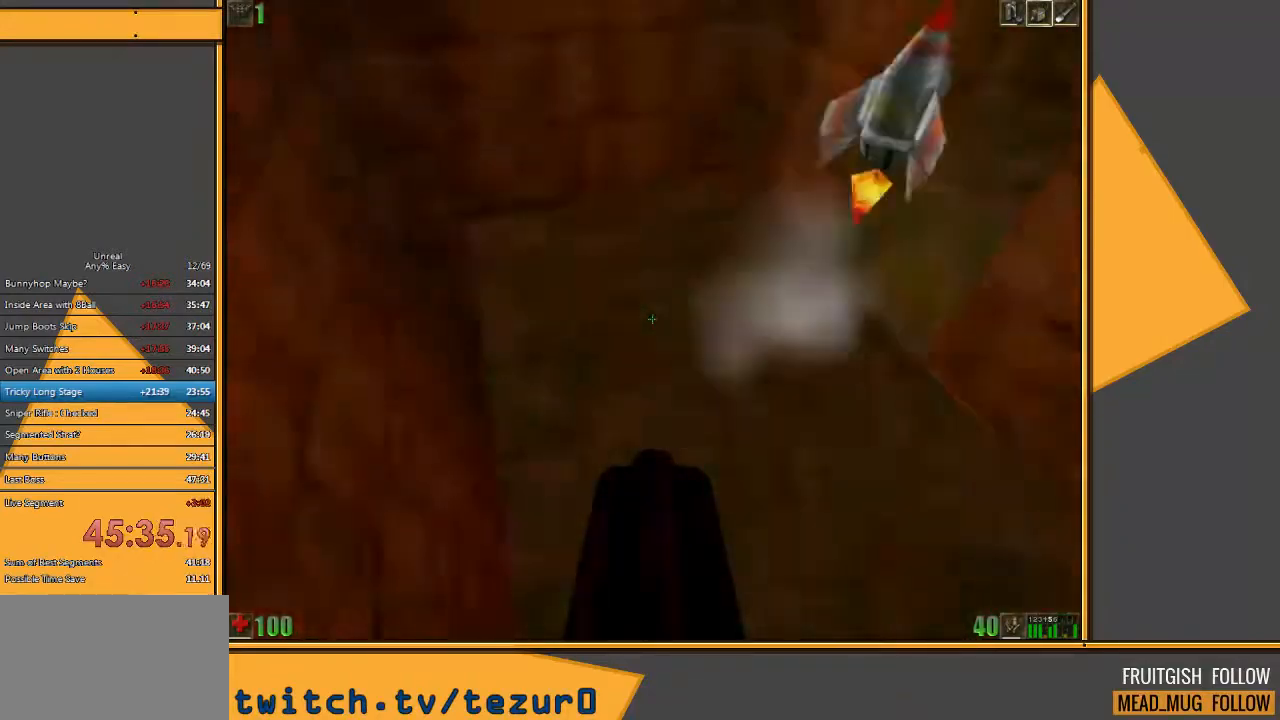
{"keys": [], "mouse": [], "events": [[333, "w", "down"], [450, "w", "up"]]}
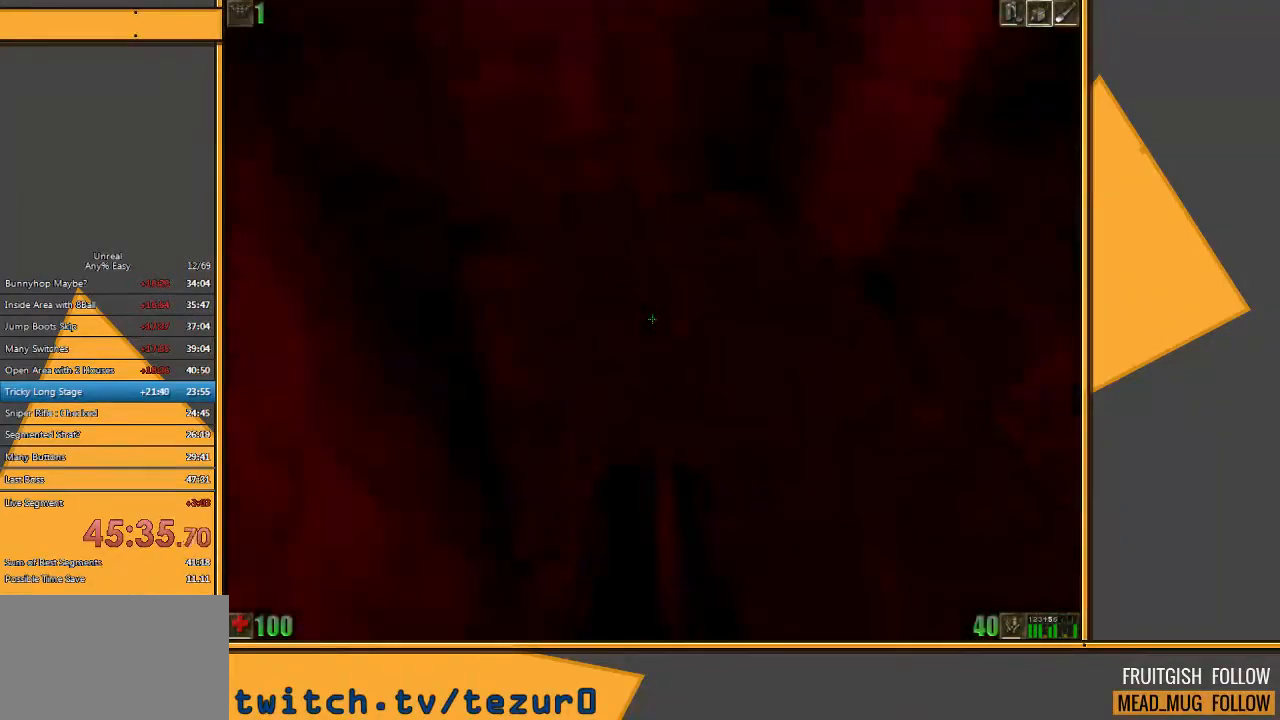
{"keys": [], "mouse": [], "events": []}
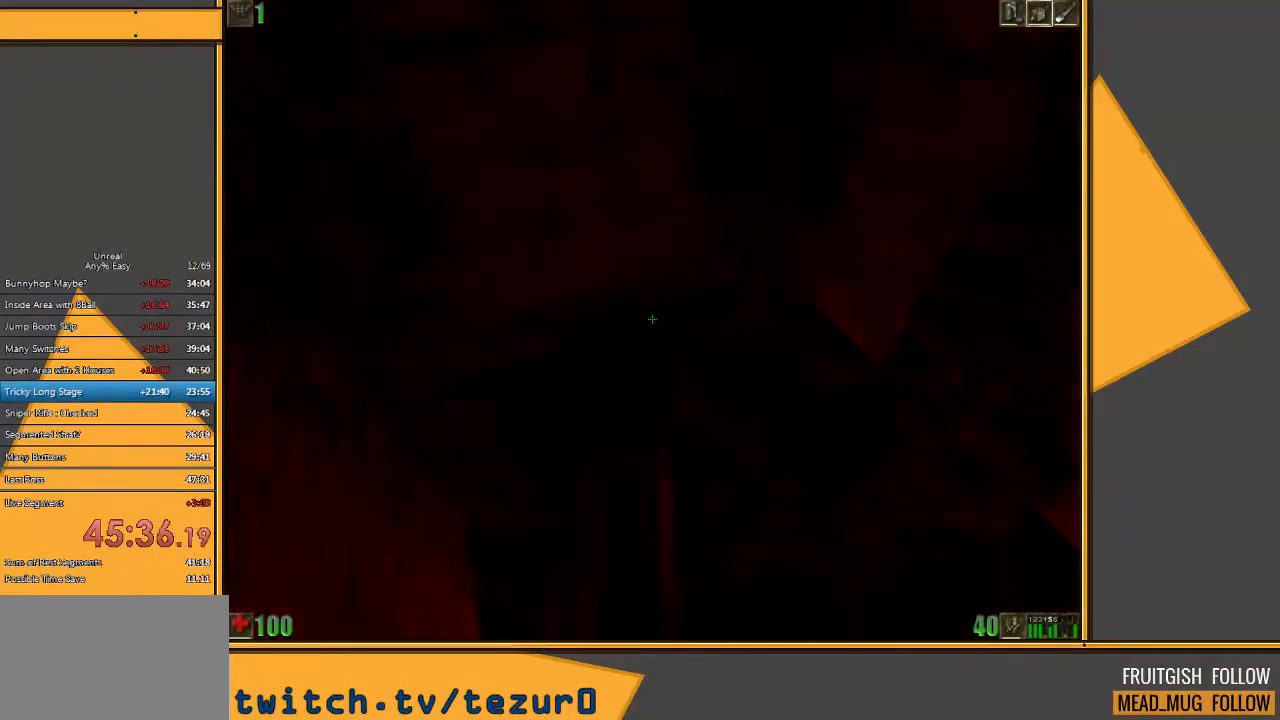
{"keys": [], "mouse": [], "events": [[217, "d", "down"], [283, "d", "up"]]}
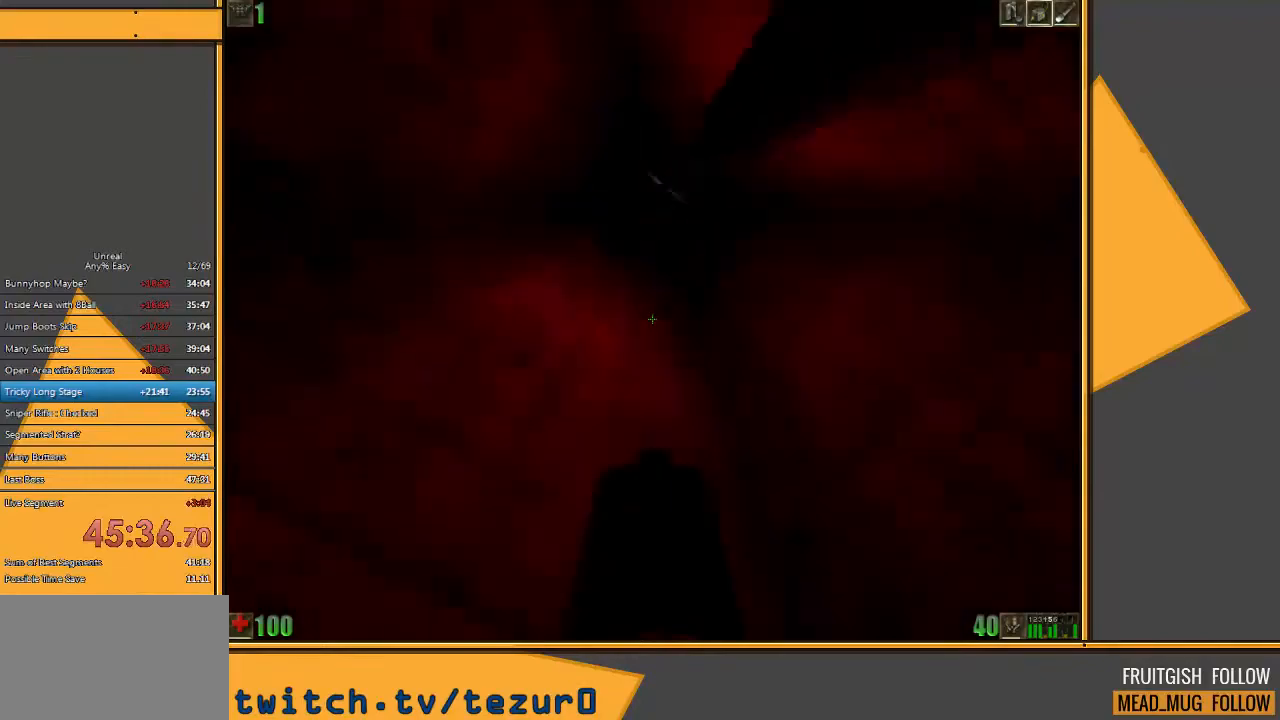
{"keys": [], "mouse": [], "events": []}
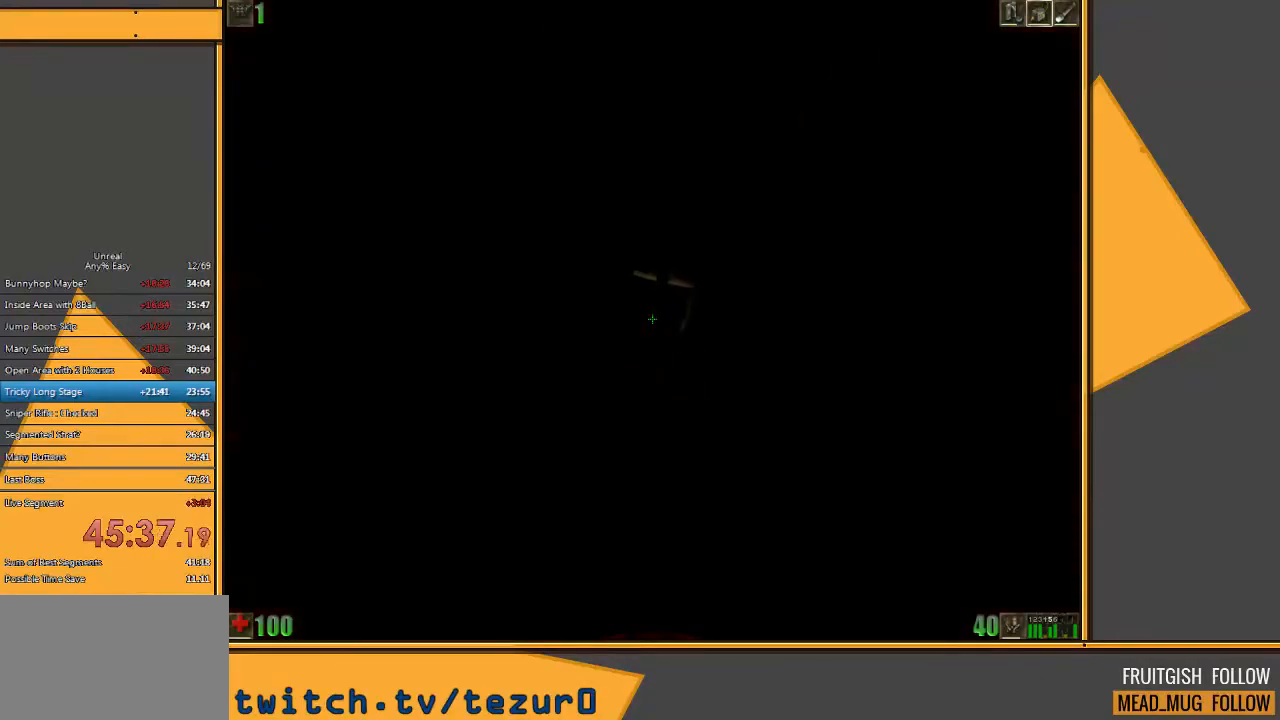
{"keys": [], "mouse": [], "events": []}
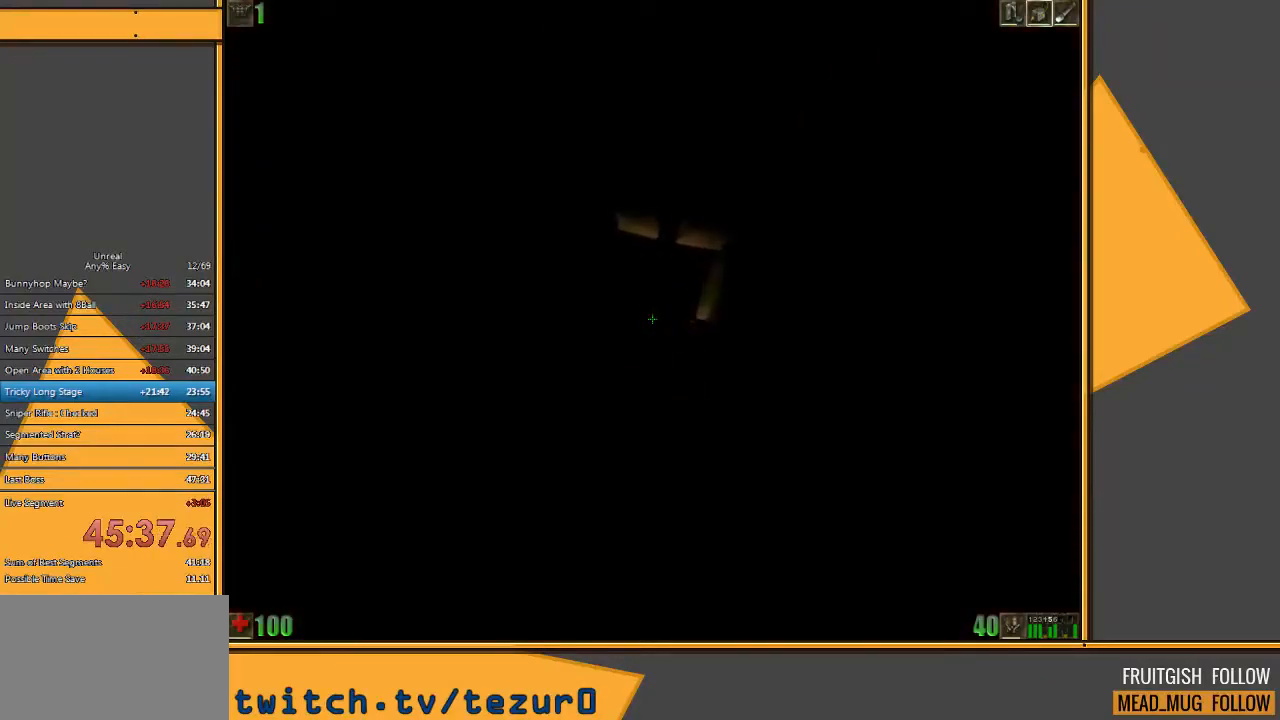
{"keys": ["w"], "mouse": [], "events": [[217, "space", "down"], [283, "w", "down"], [350, "space", "up"]]}
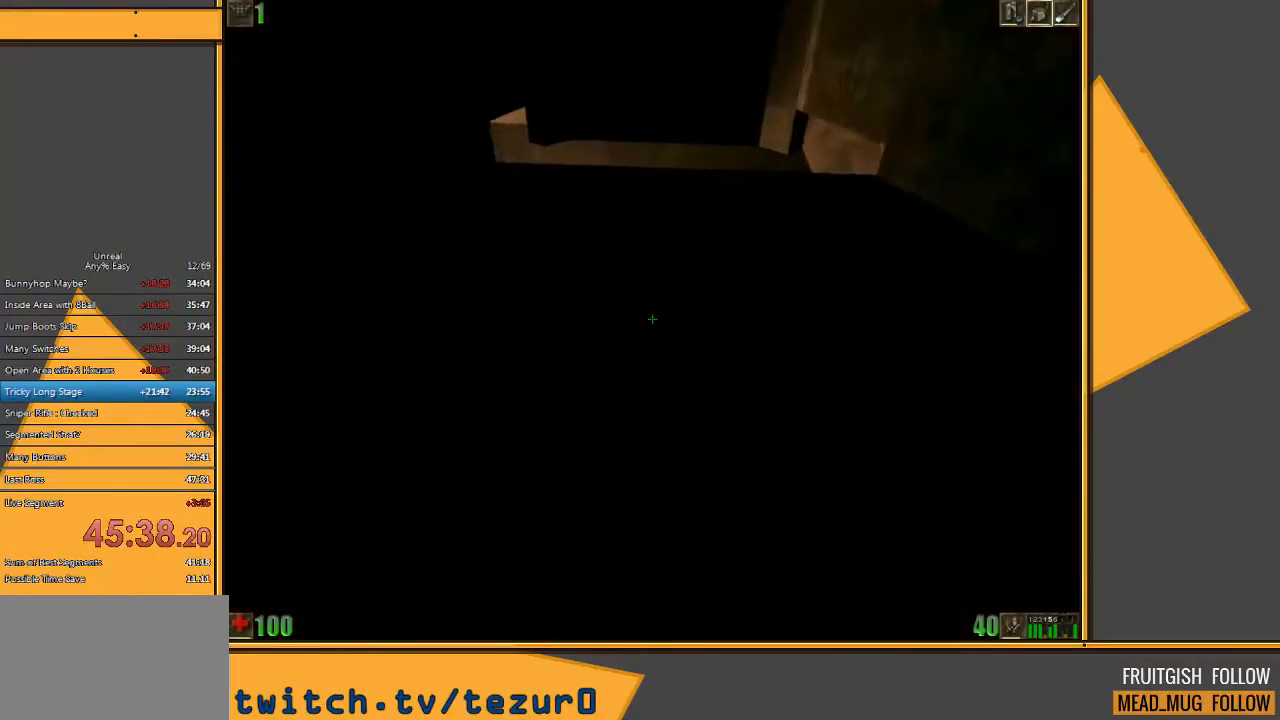
{"keys": ["w"], "mouse": [], "events": []}
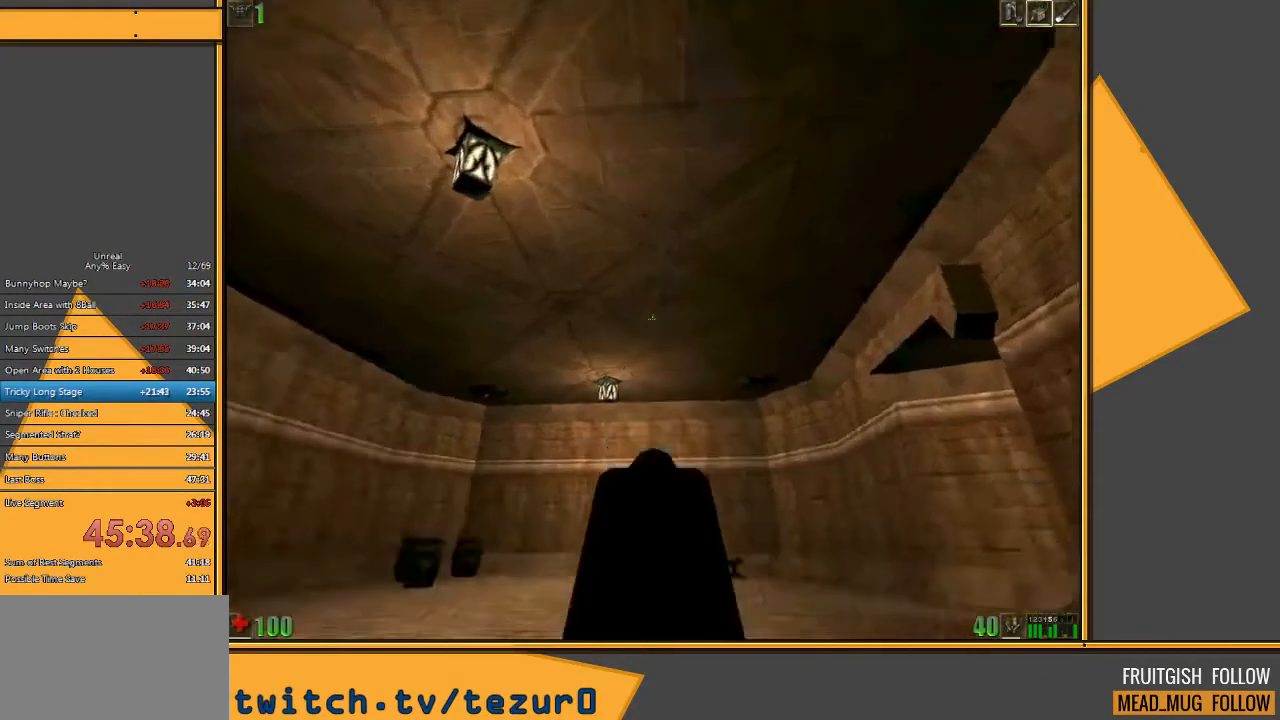
{"keys": ["w"], "mouse": [], "events": []}
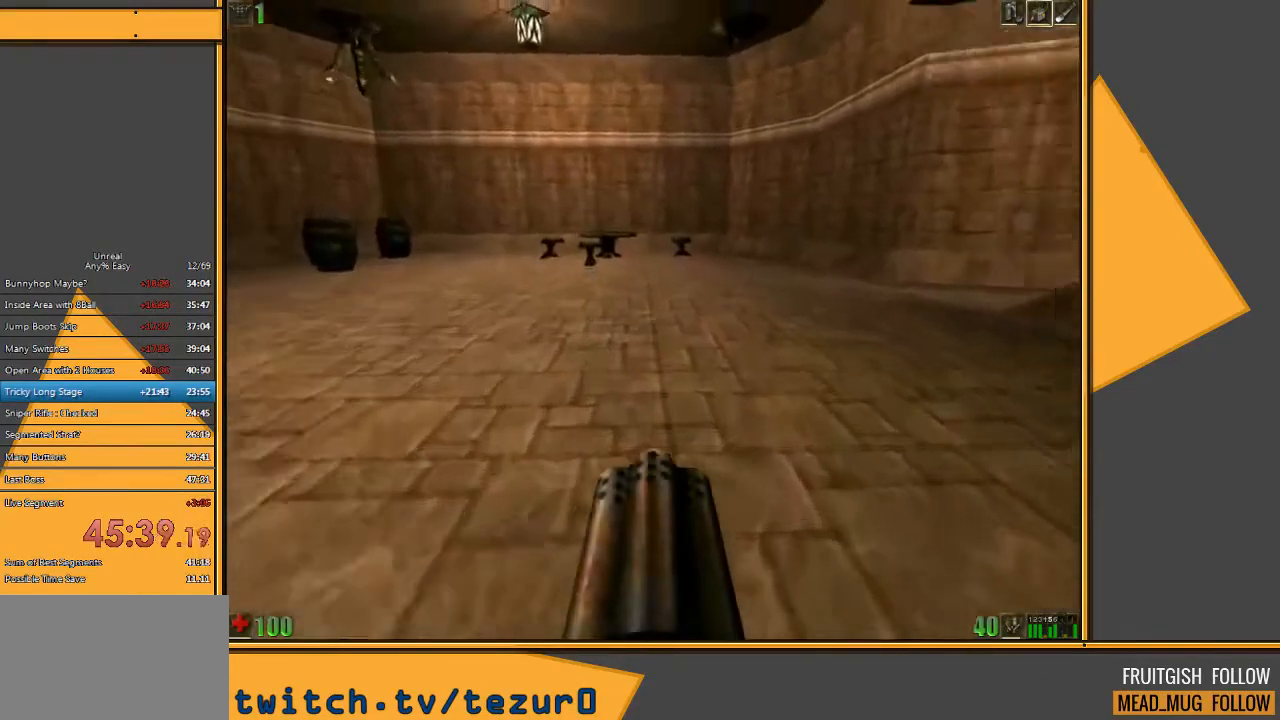
{"keys": ["a", "w"], "mouse": [], "events": [[483, "a", "down"]]}
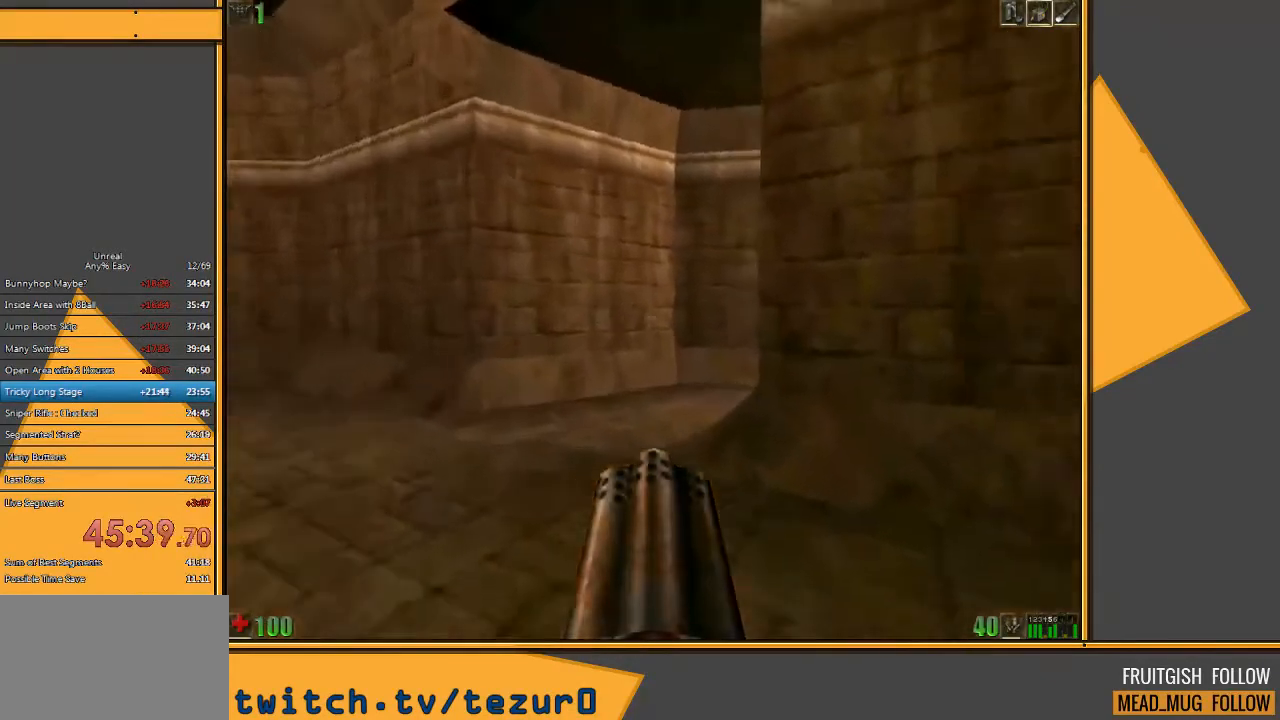
{"keys": ["w"], "mouse": [], "events": [[317, "a", "up"]]}
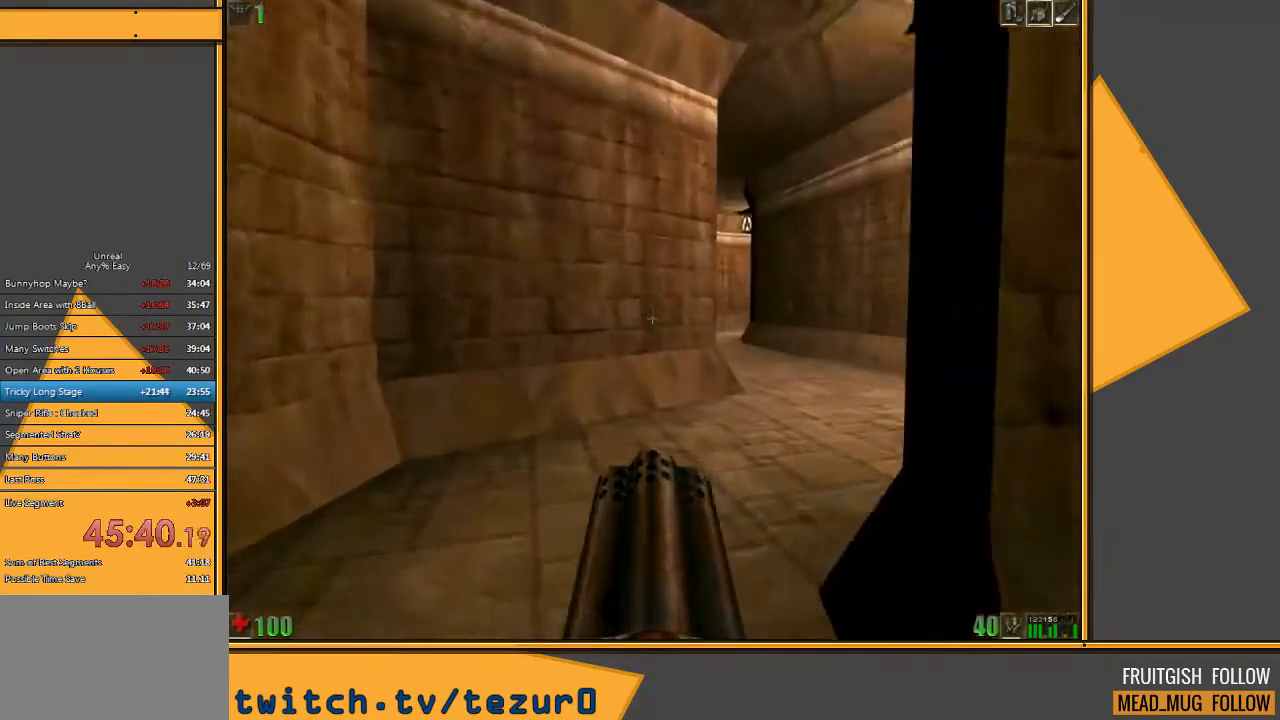
{"keys": ["d", "w"], "mouse": [], "events": [[217, "d", "down"]]}
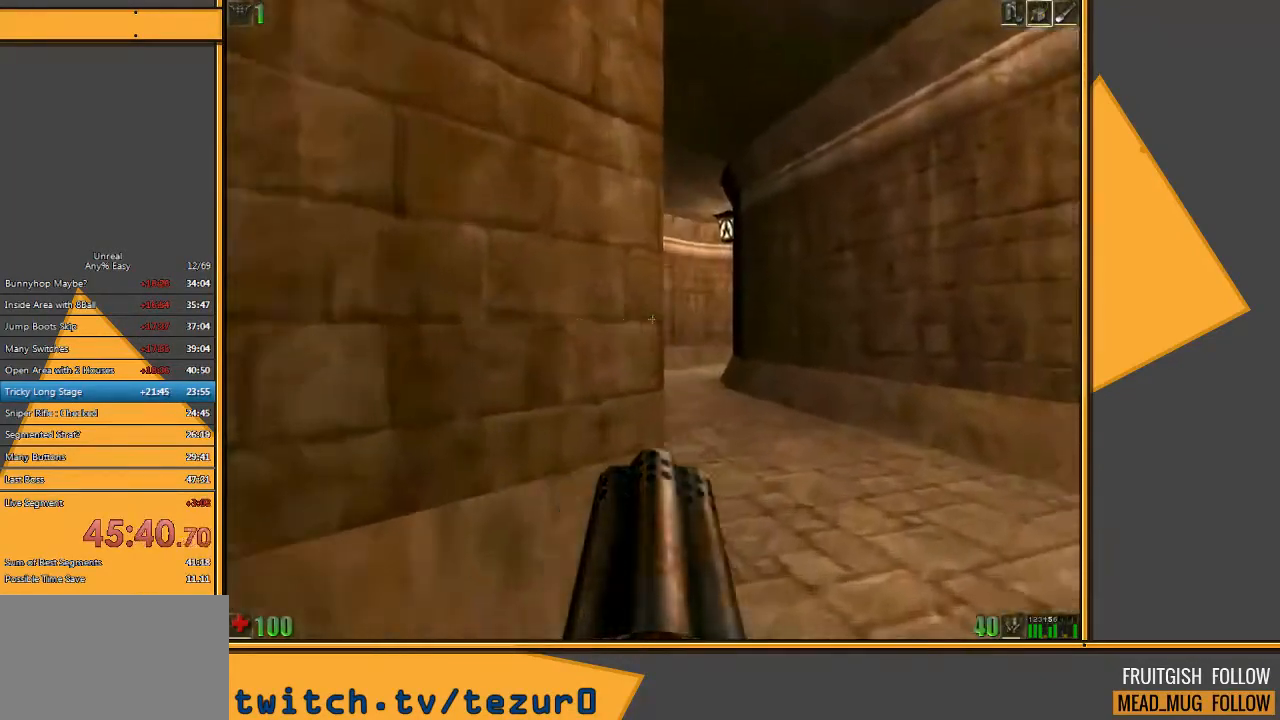
{"keys": ["a", "w"], "mouse": [], "events": [[100, "d", "up"], [267, "a", "down"], [367, "a", "up"], [433, "a", "down"]]}
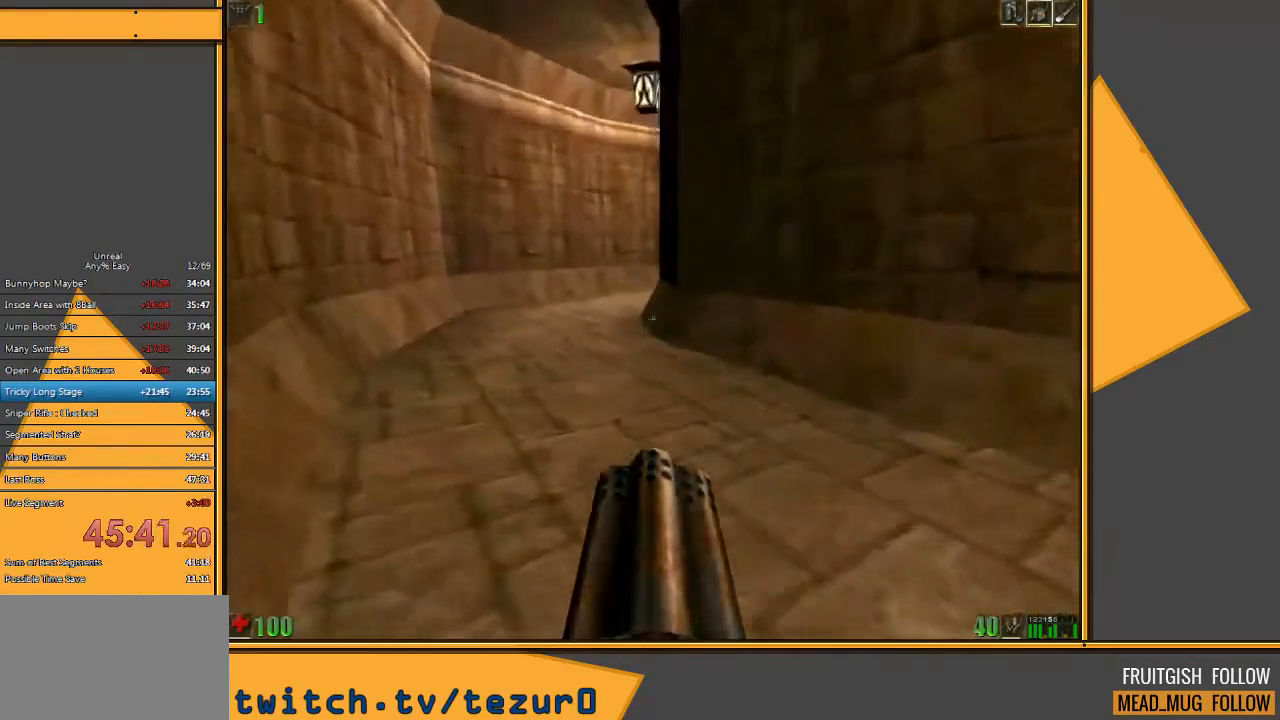
{"keys": ["a", "w"], "mouse": [], "events": []}
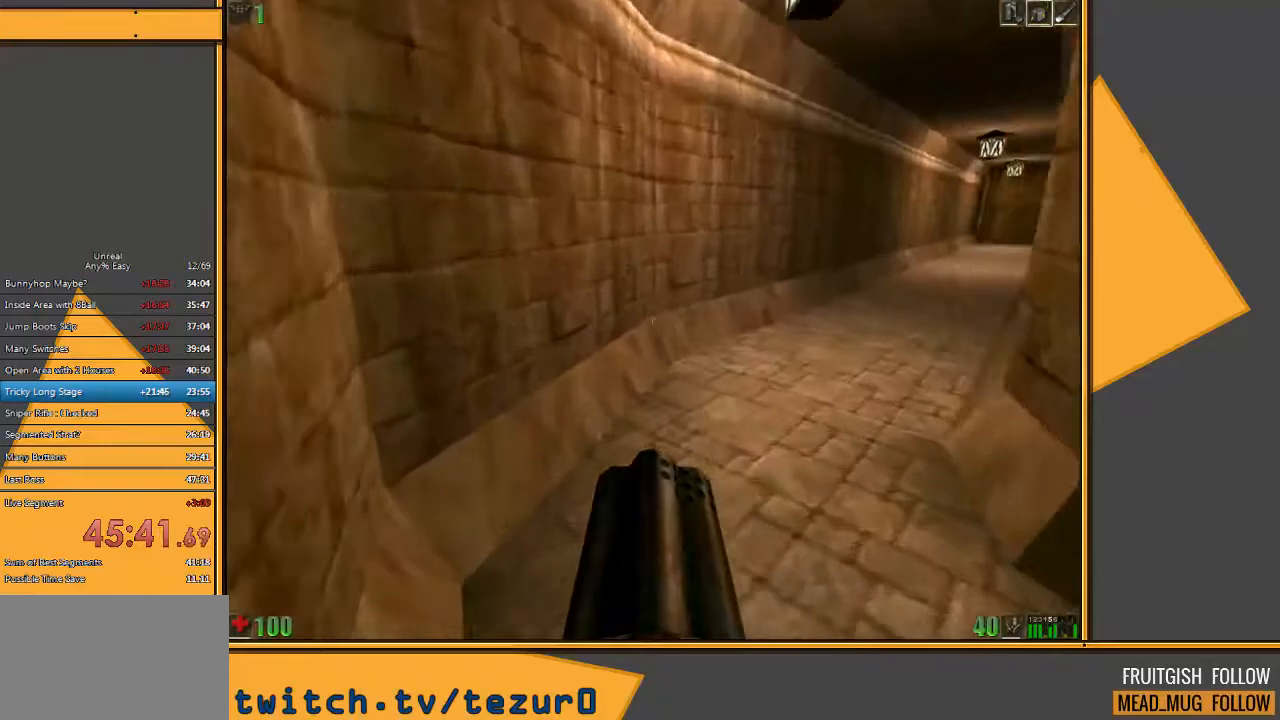
{"keys": ["w"], "mouse": [], "events": [[83, "a", "up"]]}
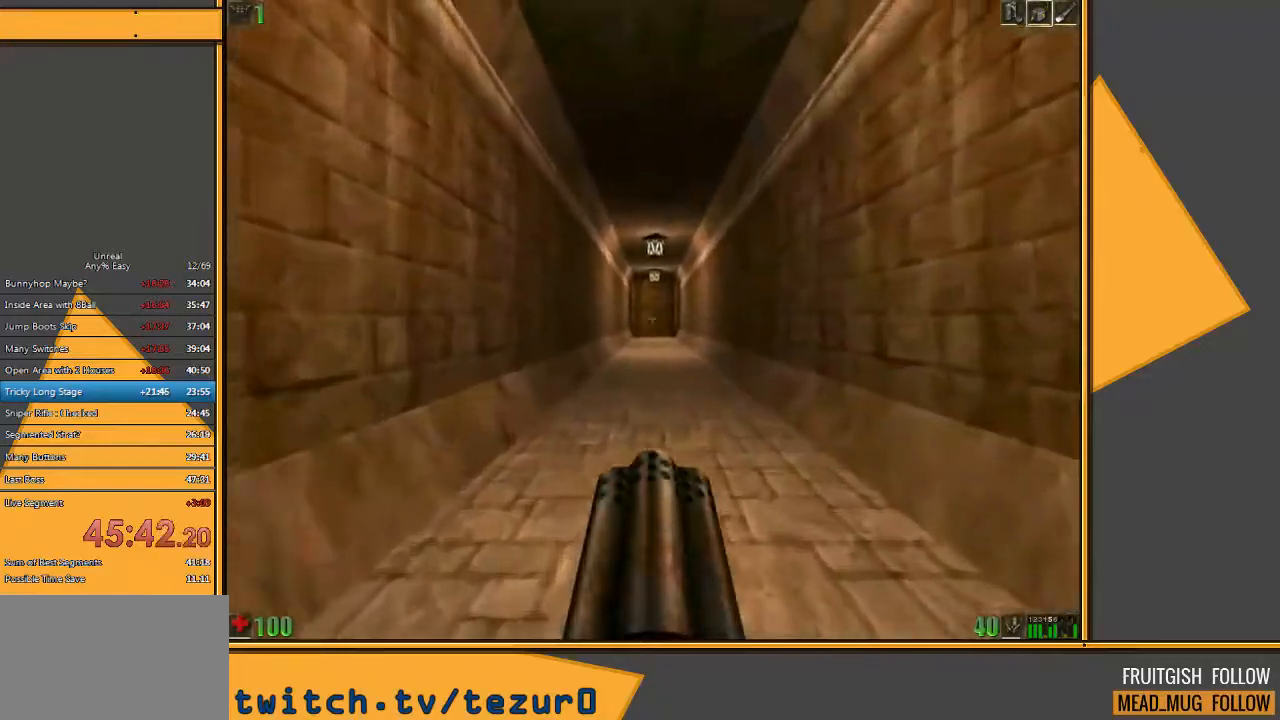
{"keys": ["d", "w"], "mouse": [], "events": [[300, "d", "down"], [367, "d", "up"], [483, "d", "down"]]}
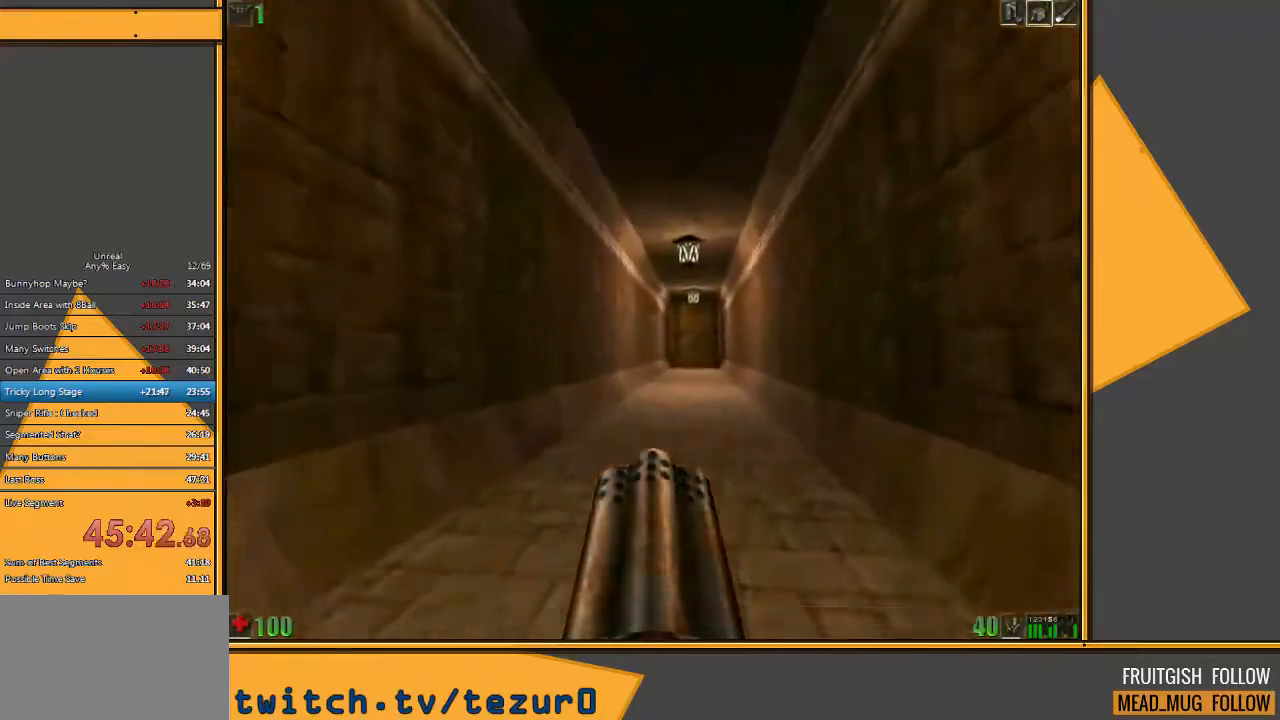
{"keys": ["d", "w"], "mouse": [], "events": []}
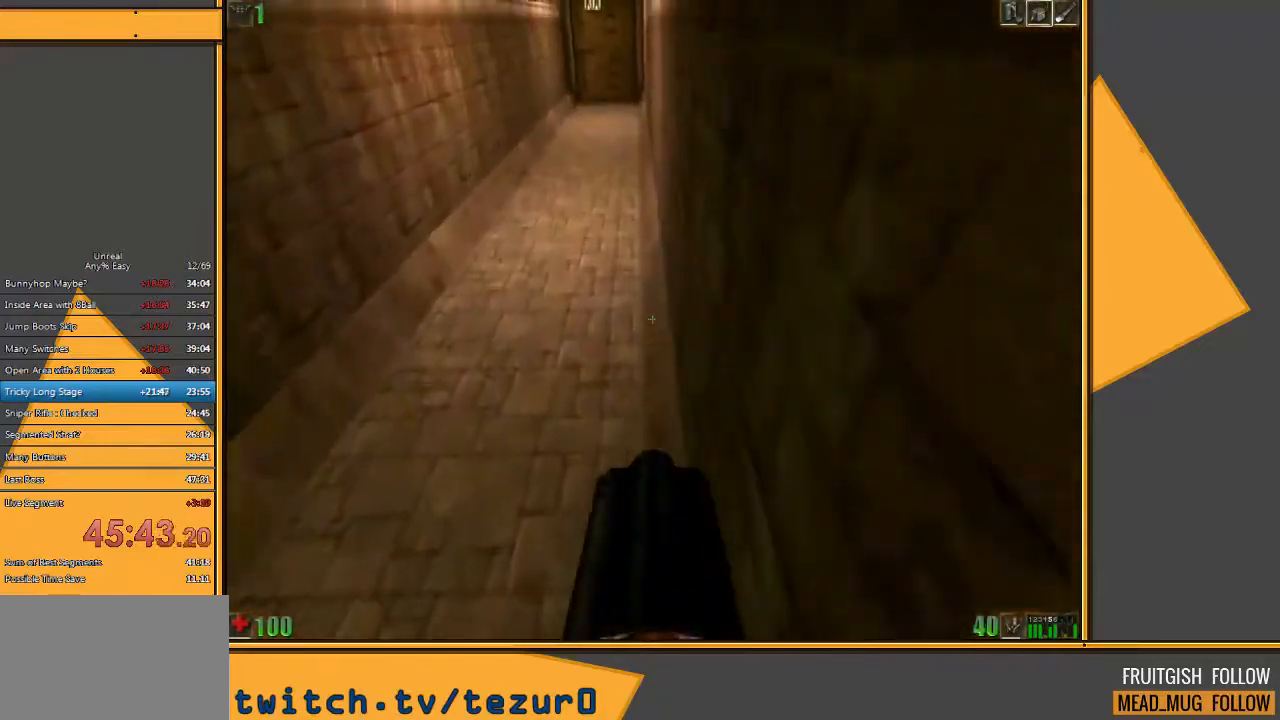
{"keys": ["a", "w"], "mouse": [], "events": [[100, "d", "up"], [450, "a", "down"]]}
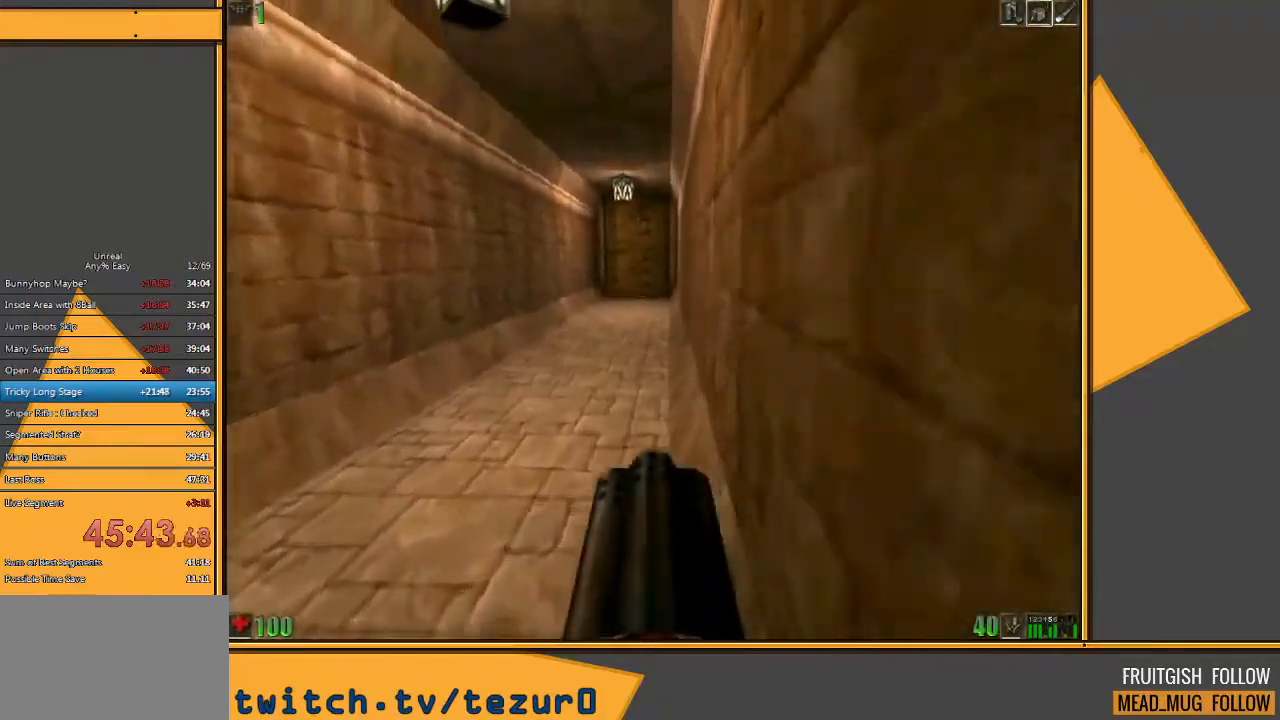
{"keys": ["w"], "mouse": [], "events": [[283, "a", "up"], [350, "d", "down"], [450, "d", "up"]]}
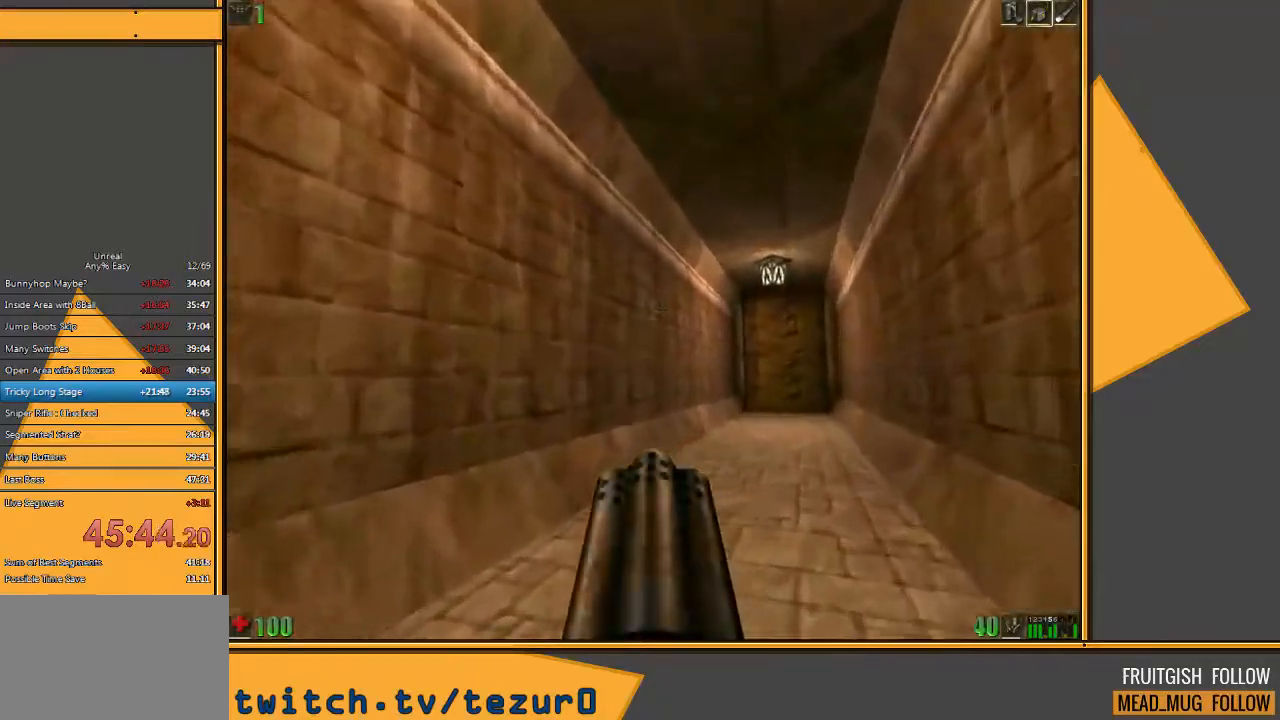
{"keys": ["w"], "mouse": [], "events": [[50, "d", "down"], [167, "d", "up"], [200, "d", "down"], [433, "d", "up"]]}